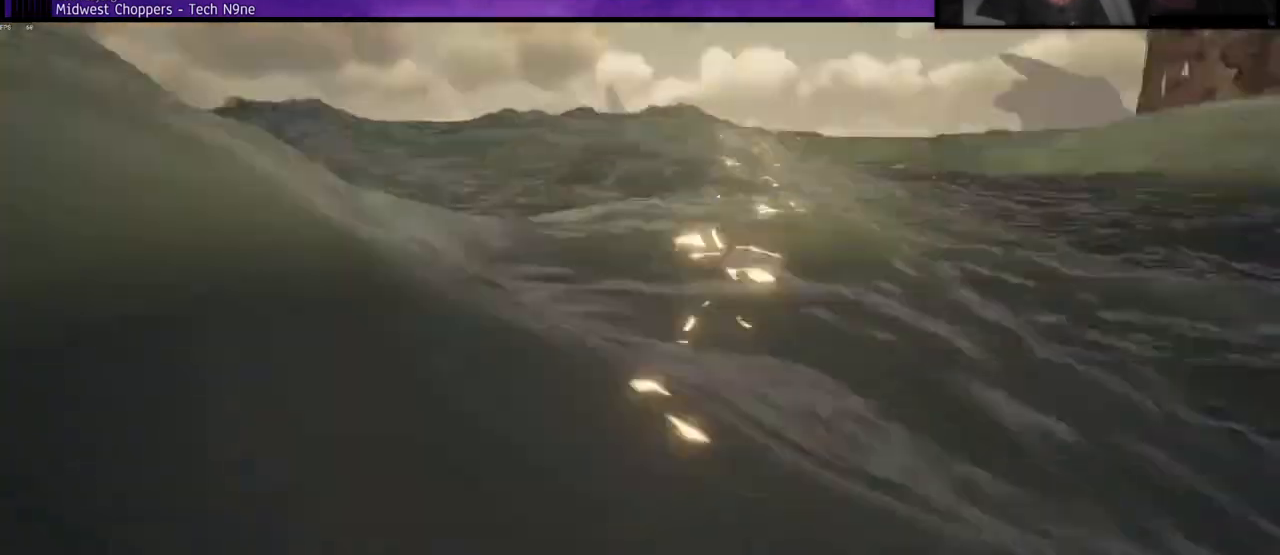
Gameplay with keyboard; each line is a JSON object with the keys held at the frame after it. "events" lists presses ("down") and releases ("up") of "a", "c", "caps_lock", "d", "e", "f", "q", "r", "s", "shift", "space", "w", "x" and "z" between this image and that frame as [ms after this image, input, new state], when the widget could be followed in between. No other keys are recorded. Mouse input is not recorded.
{"keys": ["w"], "events": [[133, "shift", "up"], [350, "shift", "down"], [483, "shift", "up"]]}
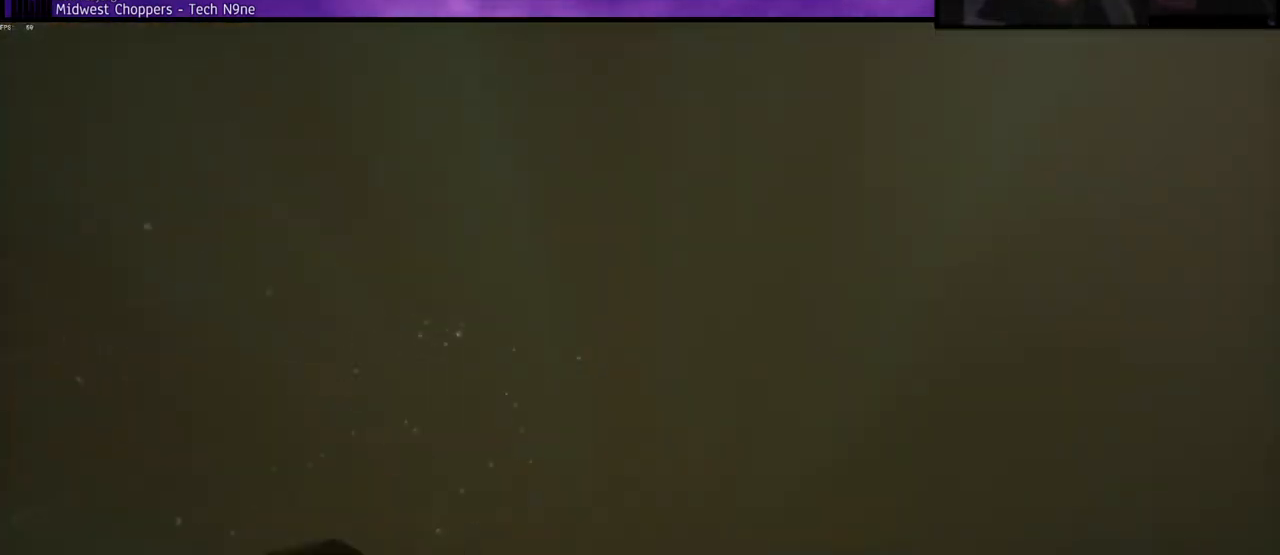
{"keys": ["w"], "events": [[233, "shift", "down"], [383, "shift", "up"]]}
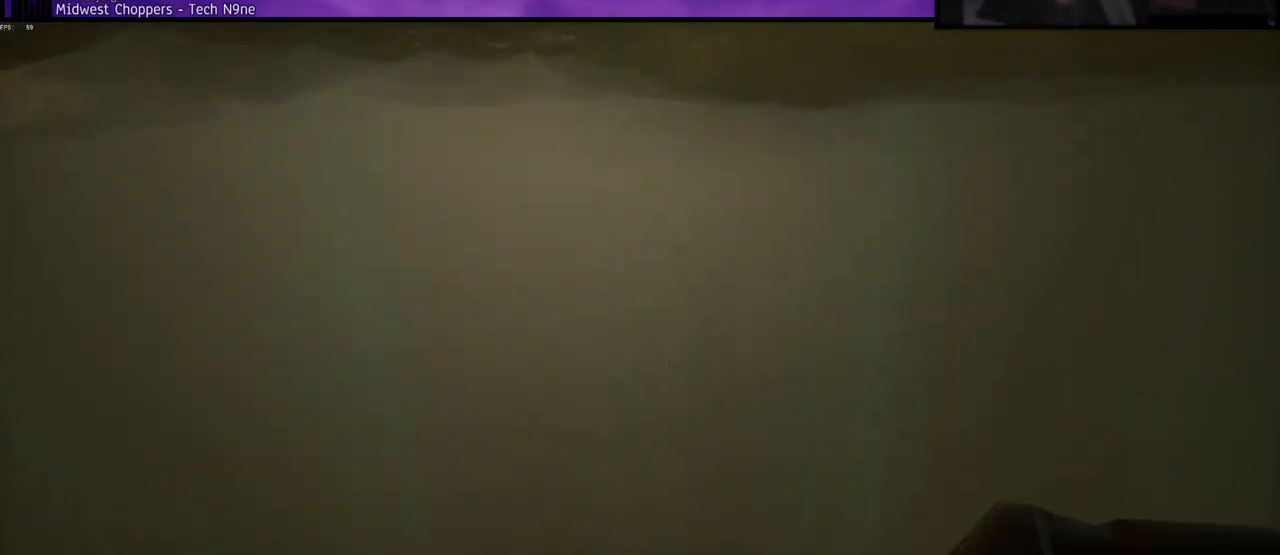
{"keys": ["w"], "events": [[183, "shift", "down"], [317, "shift", "up"]]}
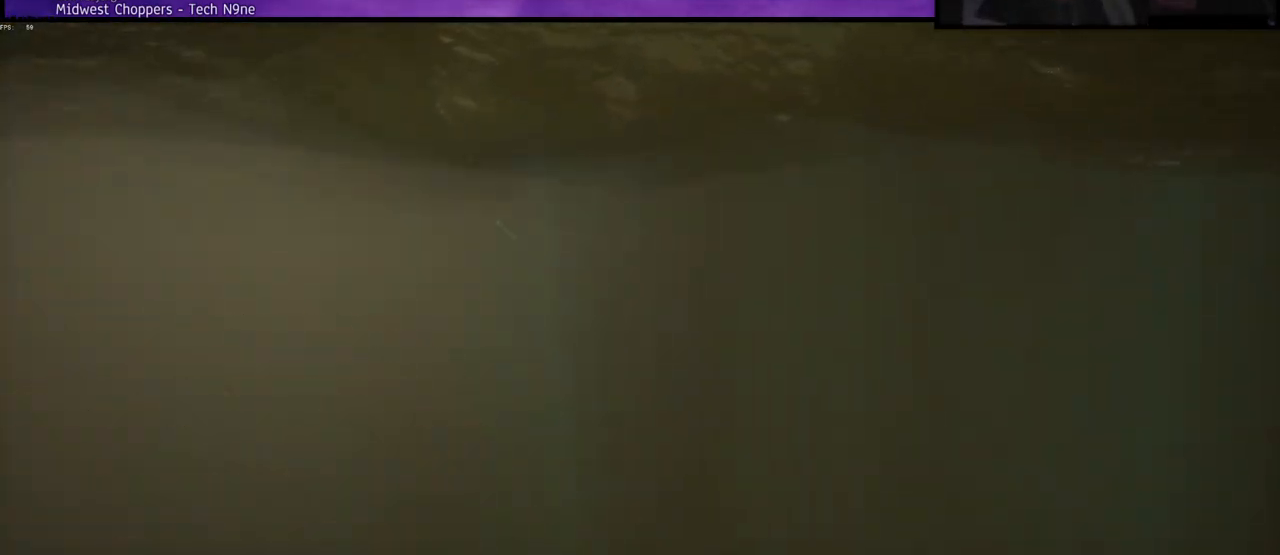
{"keys": ["w"], "events": [[117, "shift", "down"], [233, "shift", "up"]]}
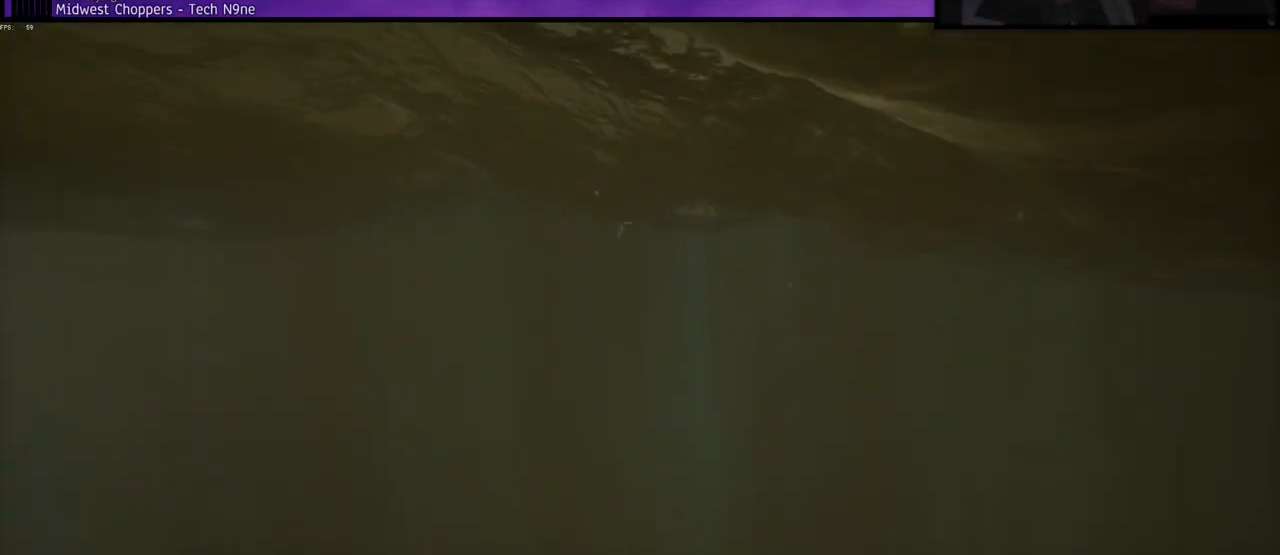
{"keys": ["w"], "events": [[250, "shift", "down"], [417, "shift", "up"]]}
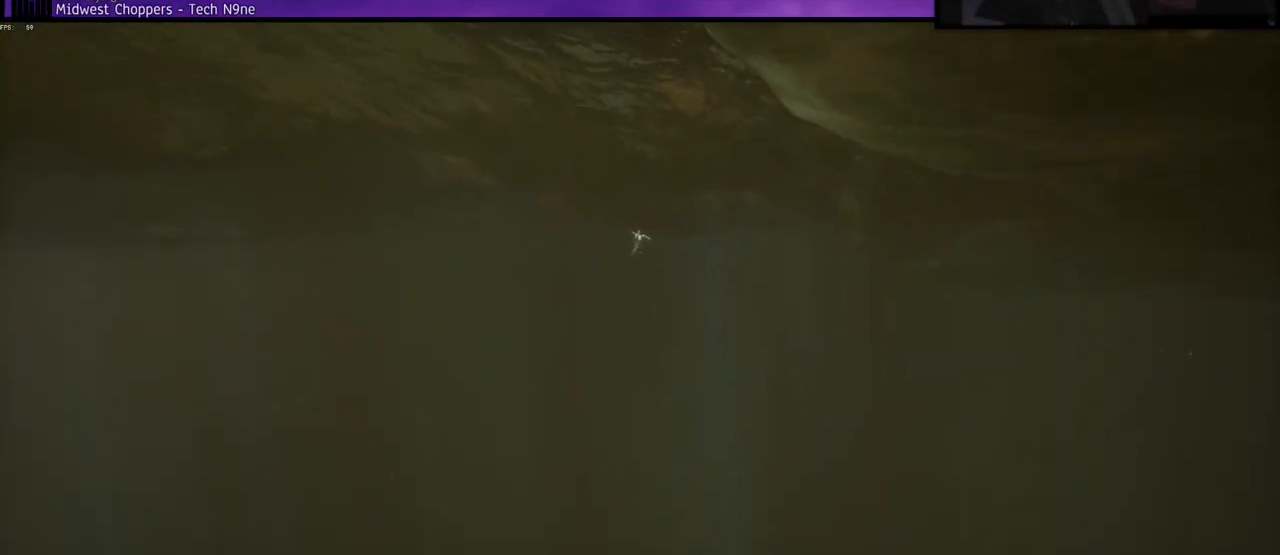
{"keys": ["w"], "events": []}
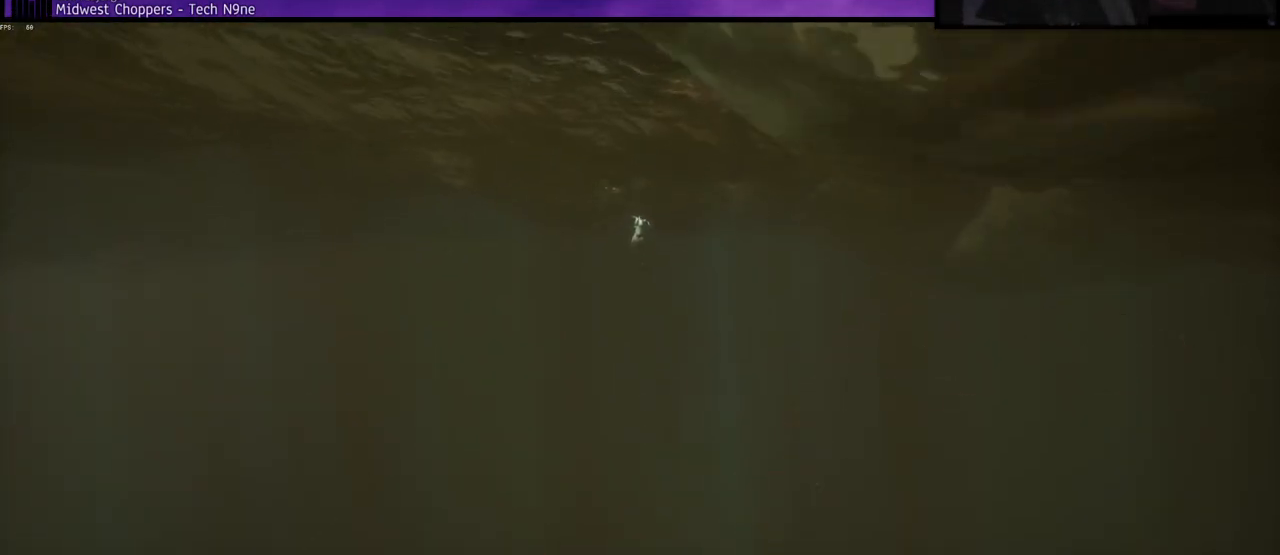
{"keys": ["w"], "events": []}
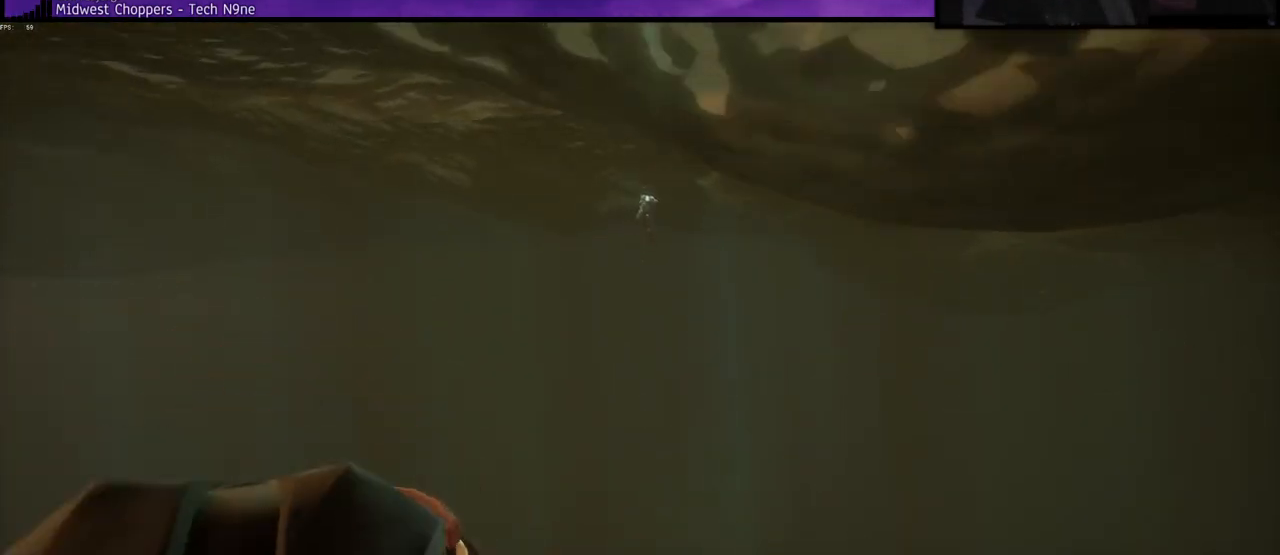
{"keys": ["w"], "events": []}
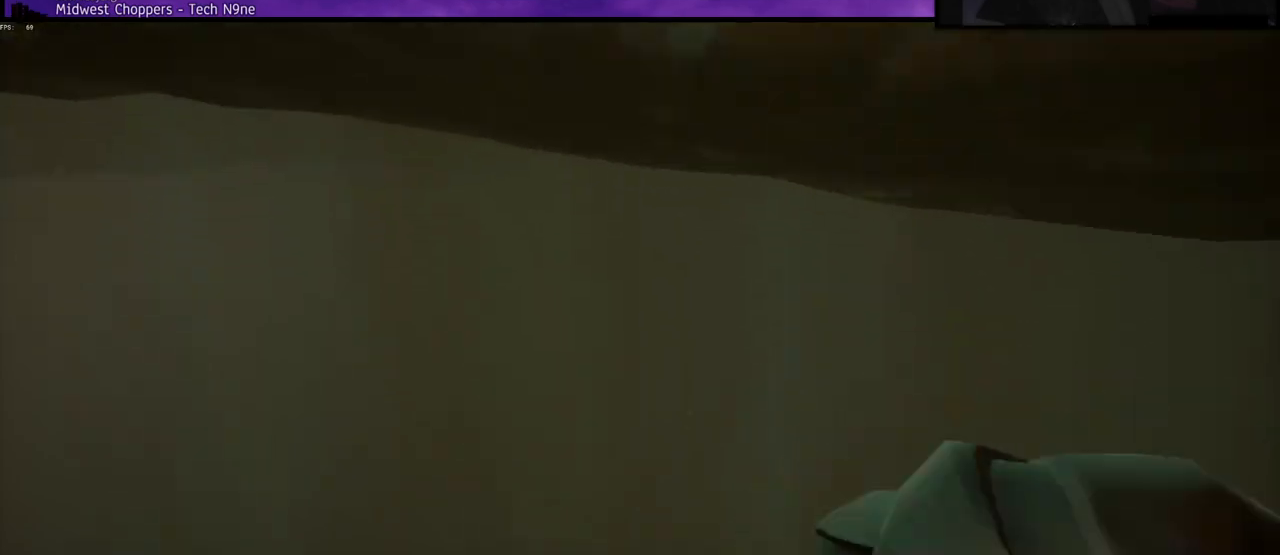
{"keys": ["w"], "events": []}
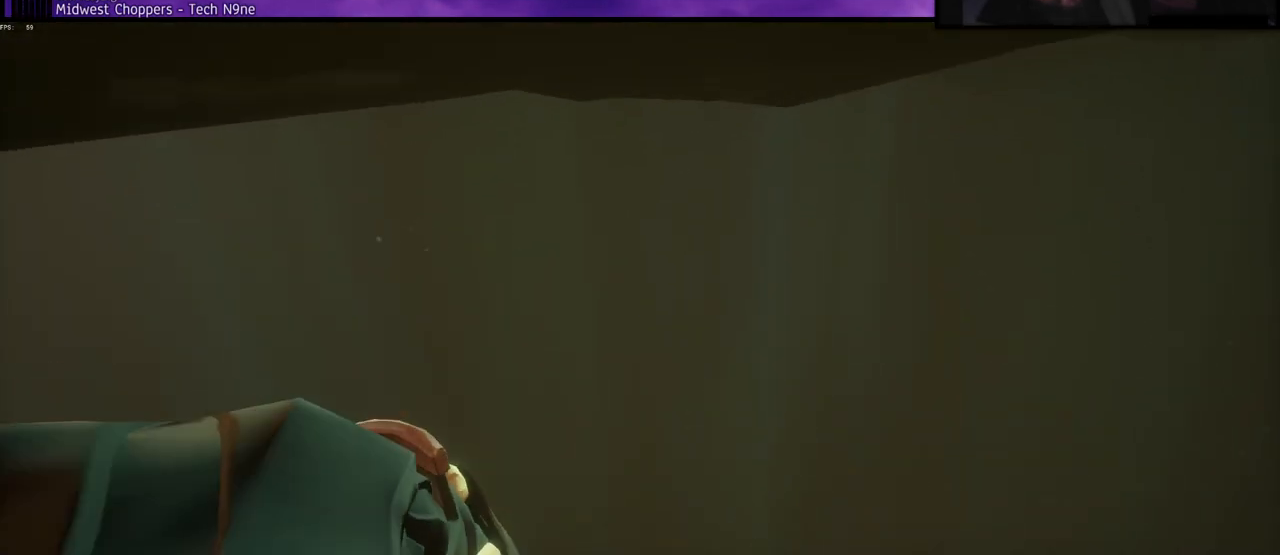
{"keys": ["w"], "events": []}
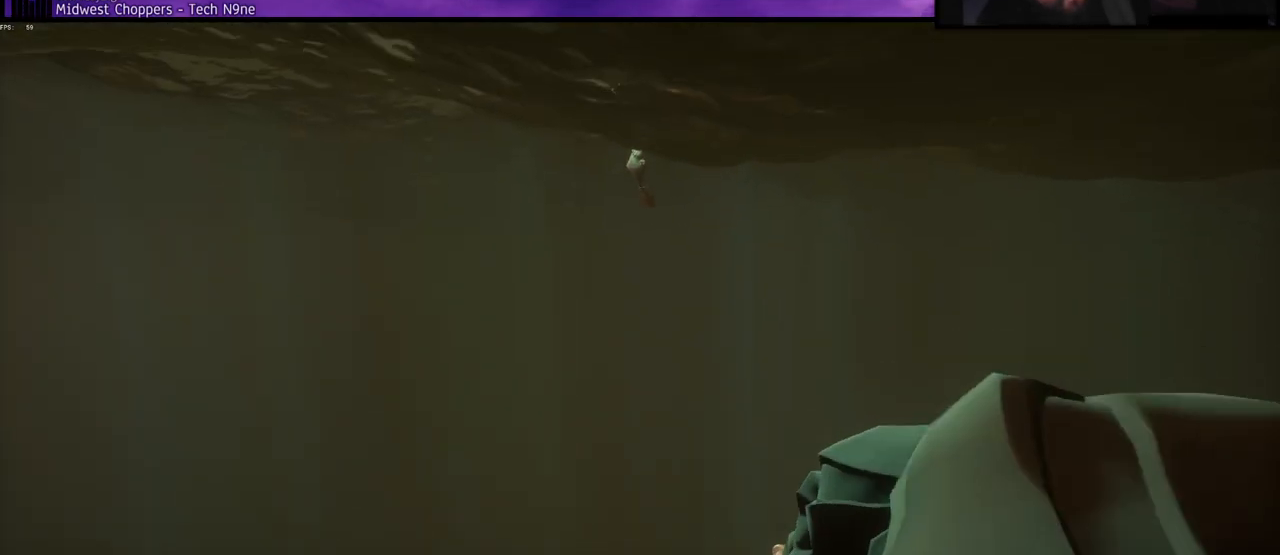
{"keys": ["w"], "events": []}
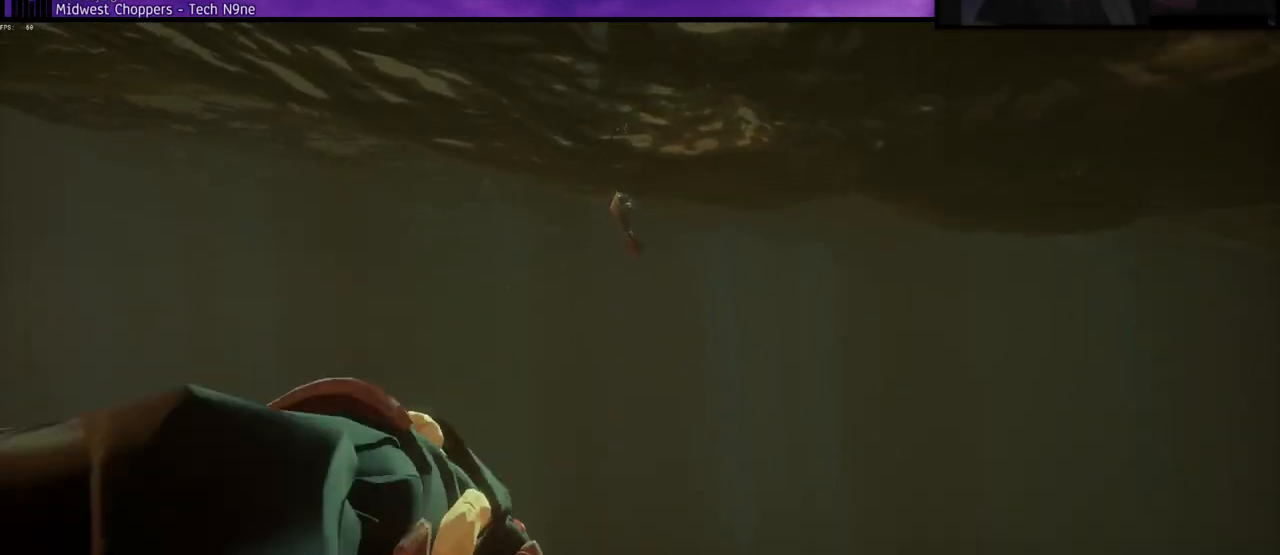
{"keys": ["w"], "events": []}
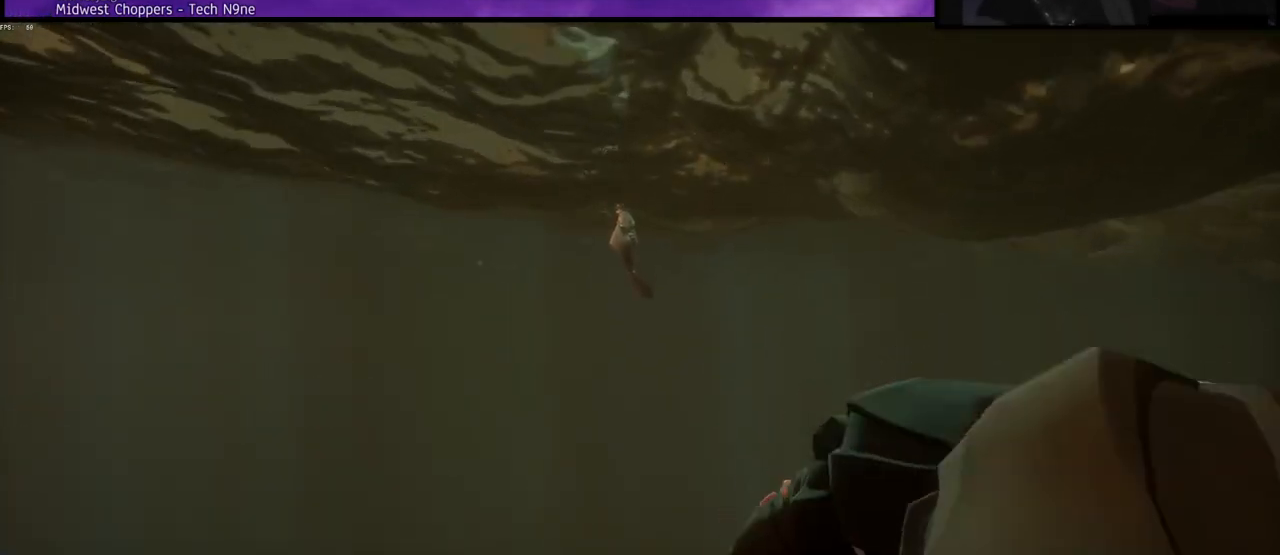
{"keys": ["space", "w"], "events": [[500, "space", "down"]]}
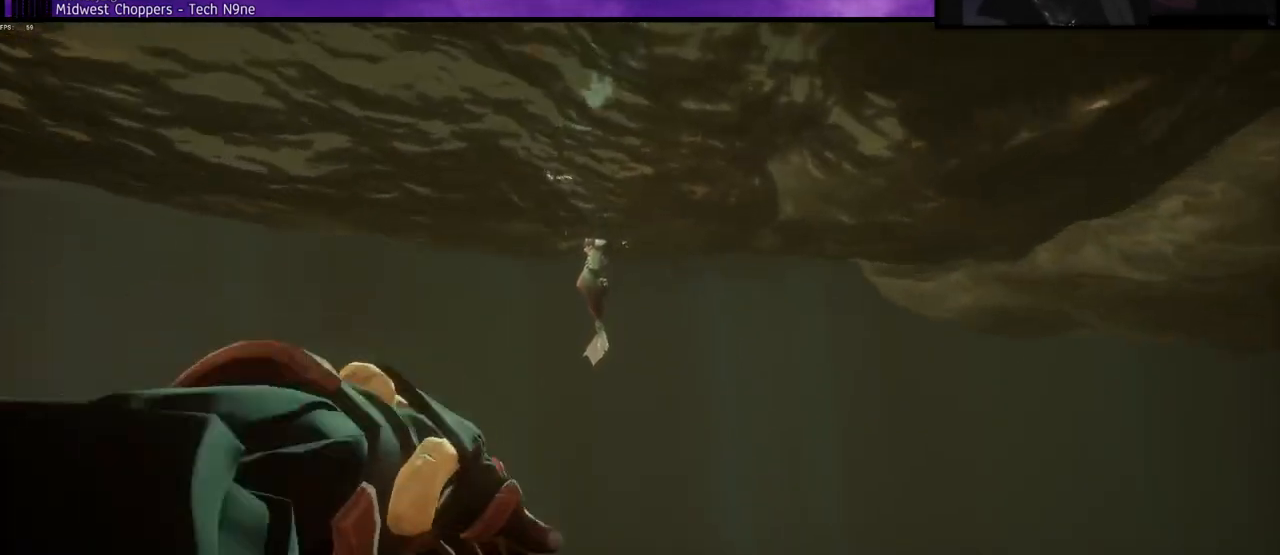
{"keys": ["d", "space", "w"], "events": [[100, "d", "down"]]}
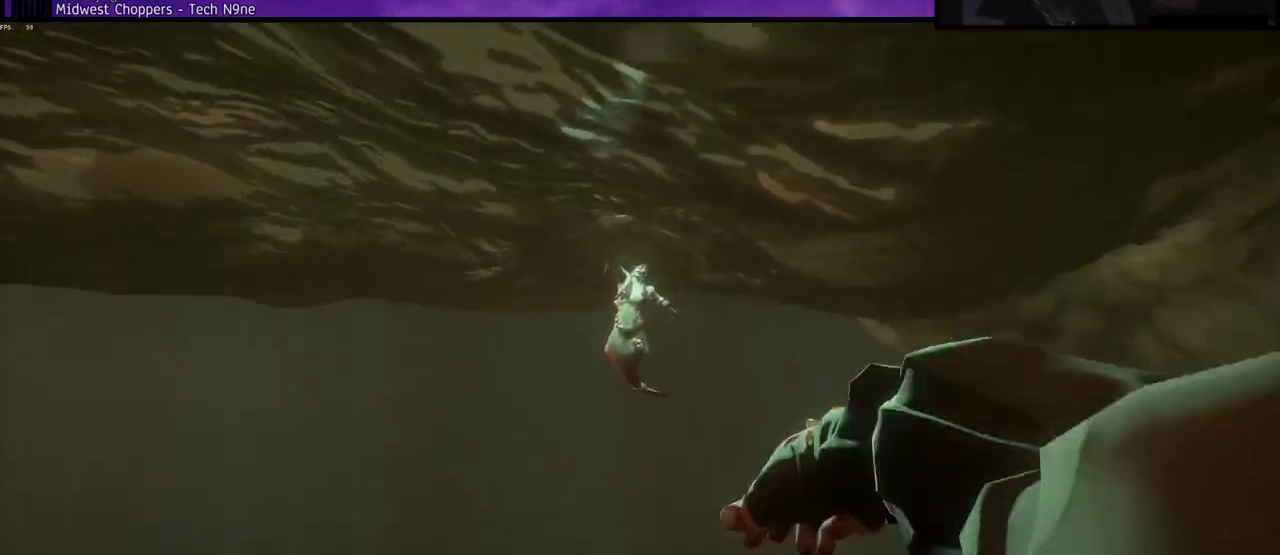
{"keys": ["d", "space", "w"], "events": []}
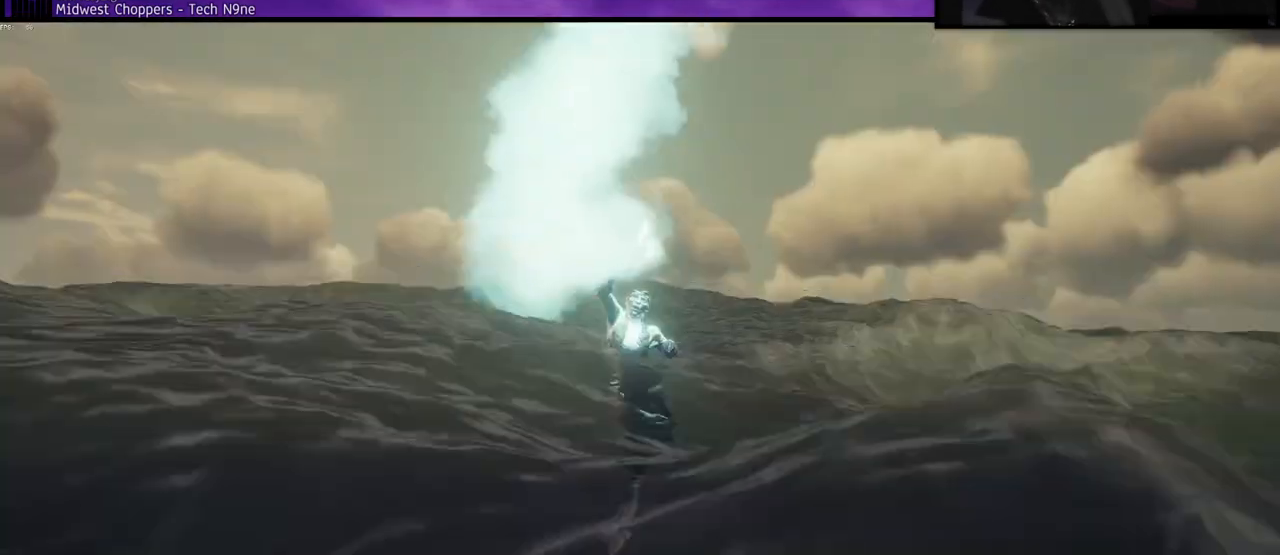
{"keys": ["d", "space", "w"], "events": []}
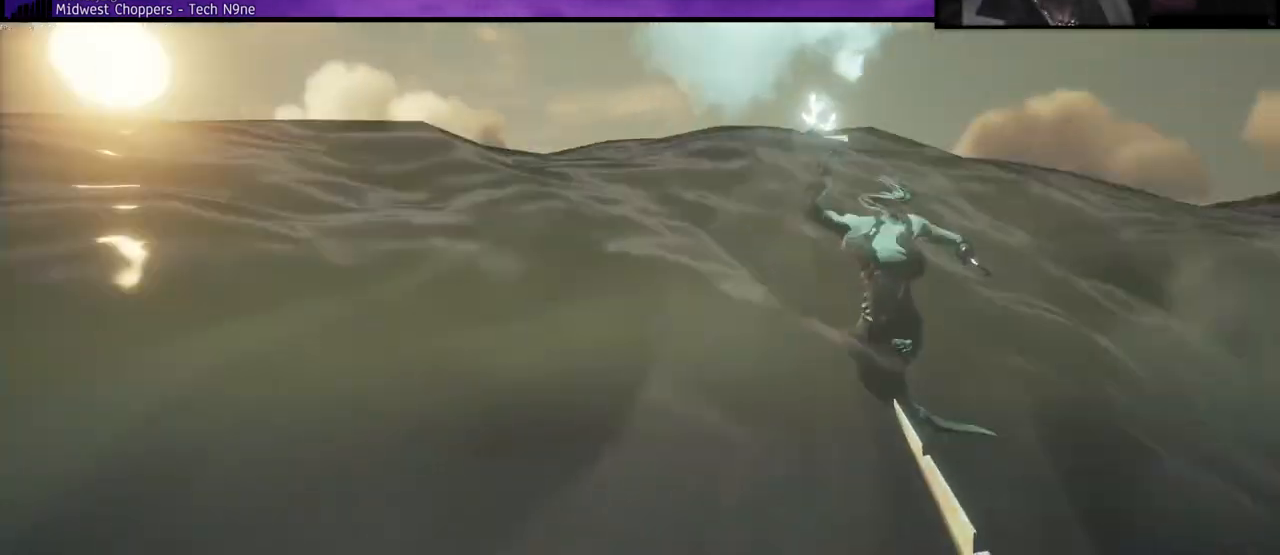
{"keys": ["w"], "events": [[400, "space", "up"], [450, "d", "up"]]}
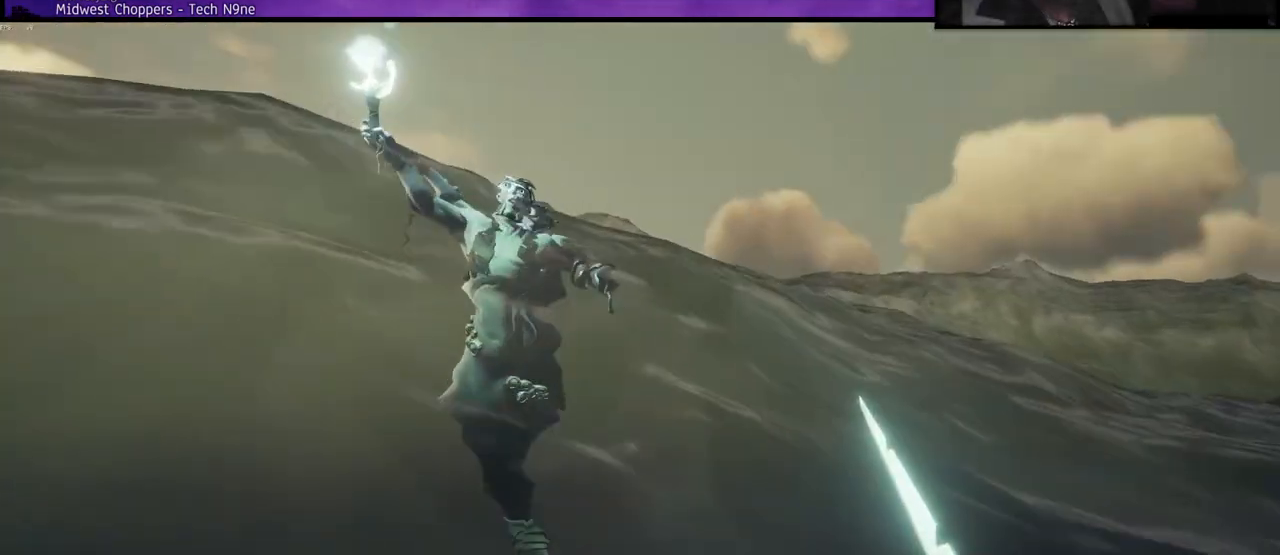
{"keys": ["f", "w"], "events": [[450, "f", "down"]]}
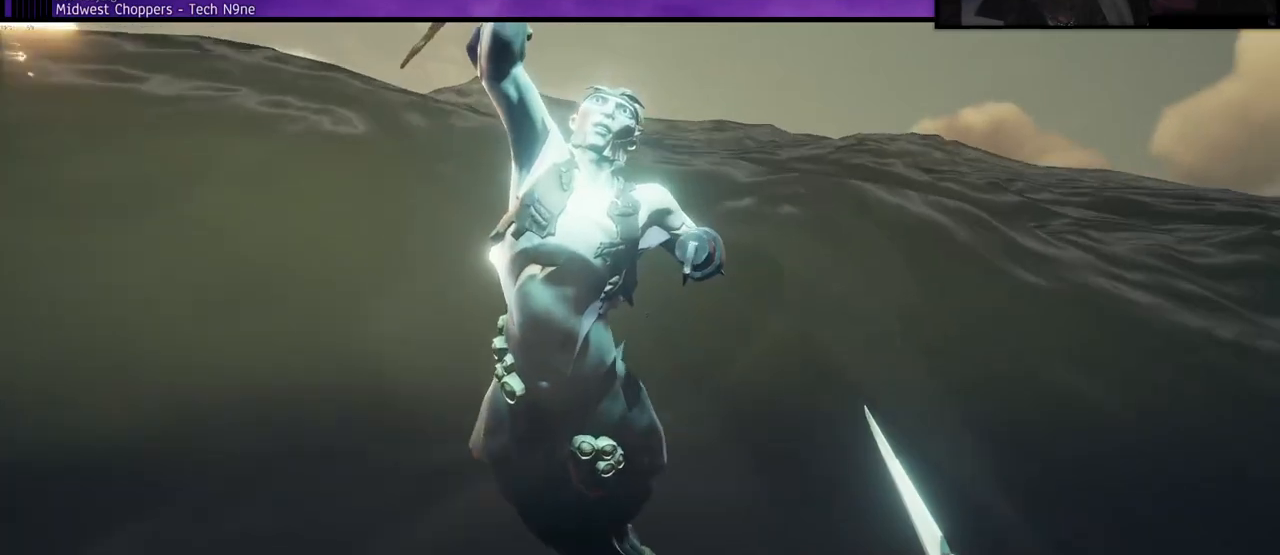
{"keys": [], "events": [[83, "f", "up"], [167, "f", "down"], [283, "f", "up"], [283, "w", "up"], [350, "f", "down"], [450, "f", "up"]]}
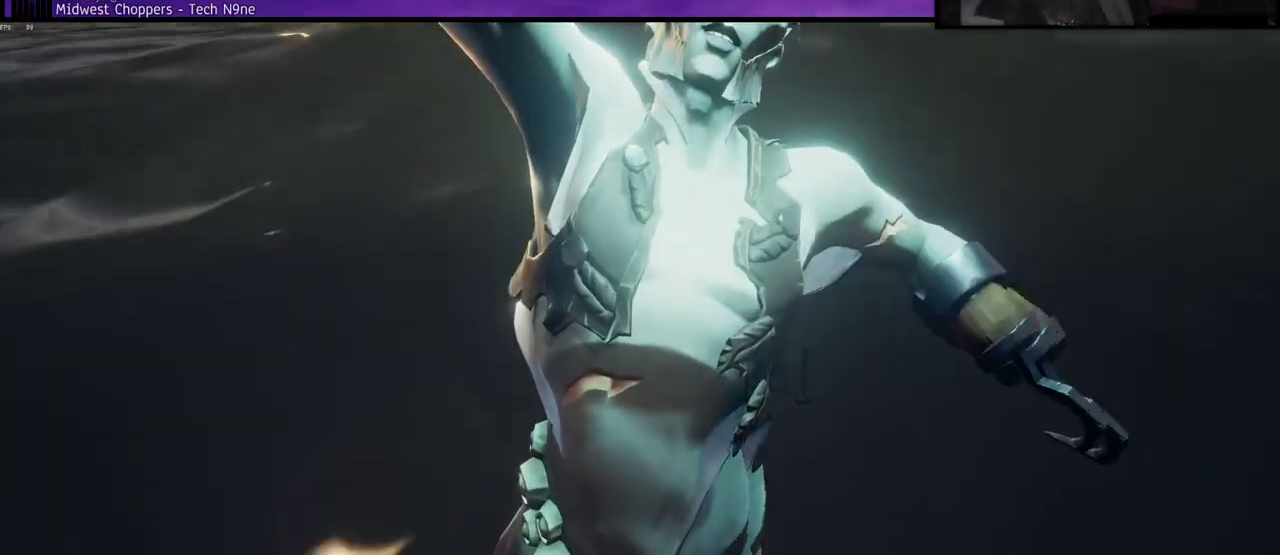
{"keys": [], "events": []}
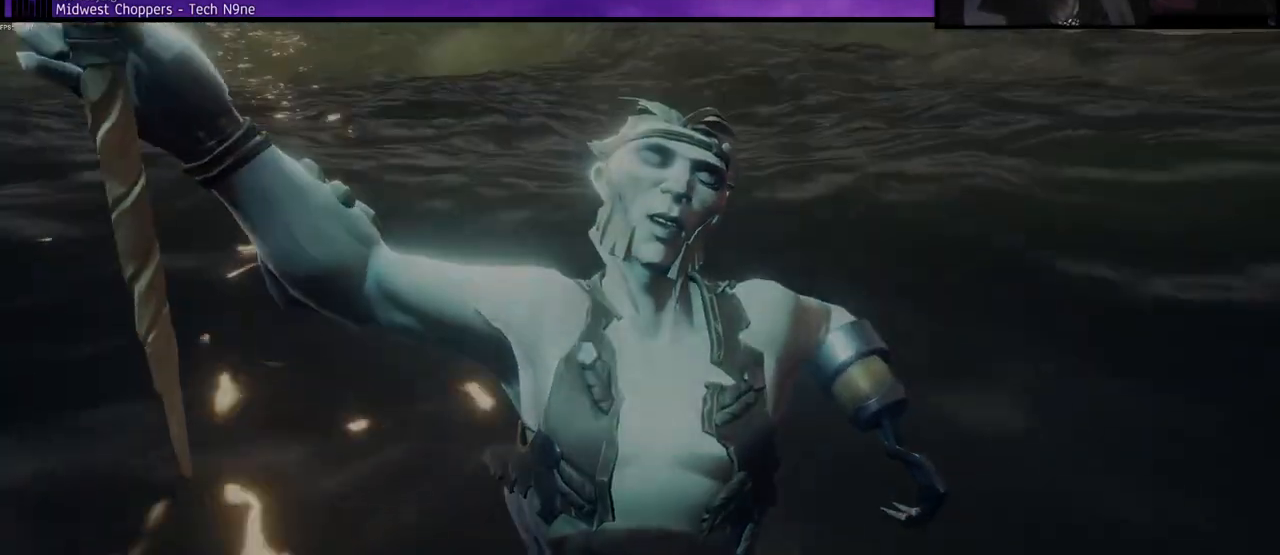
{"keys": [], "events": []}
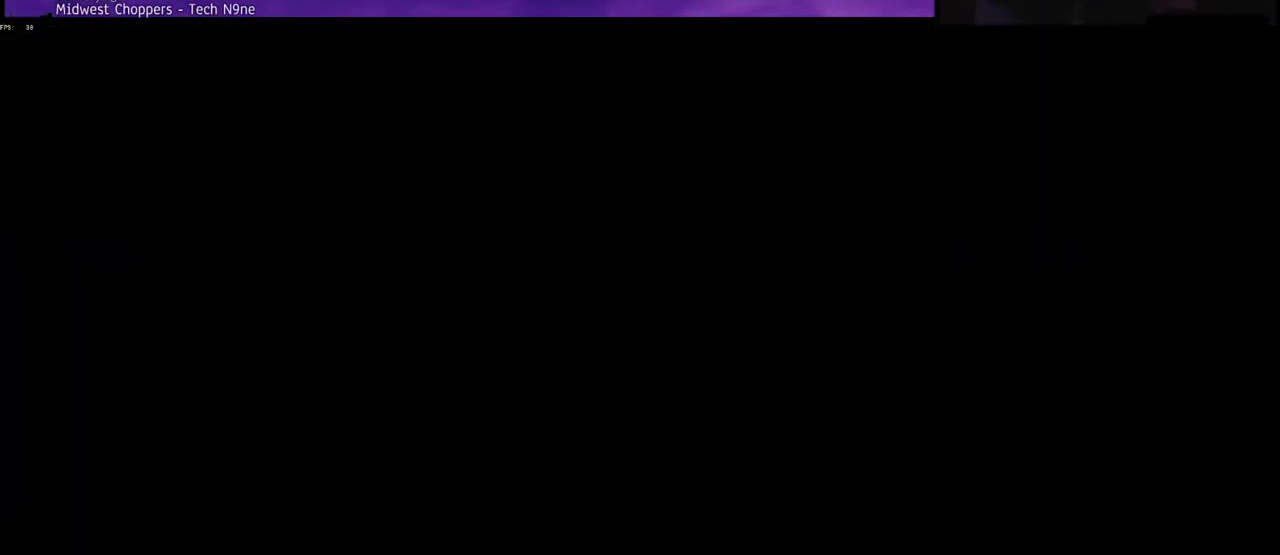
{"keys": [], "events": []}
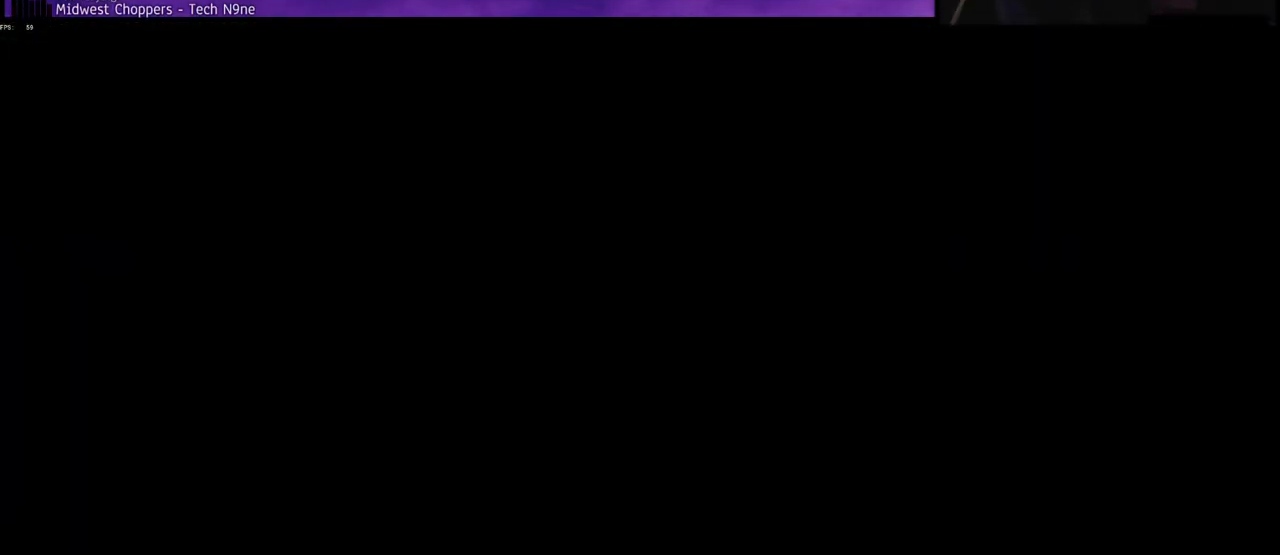
{"keys": [], "events": []}
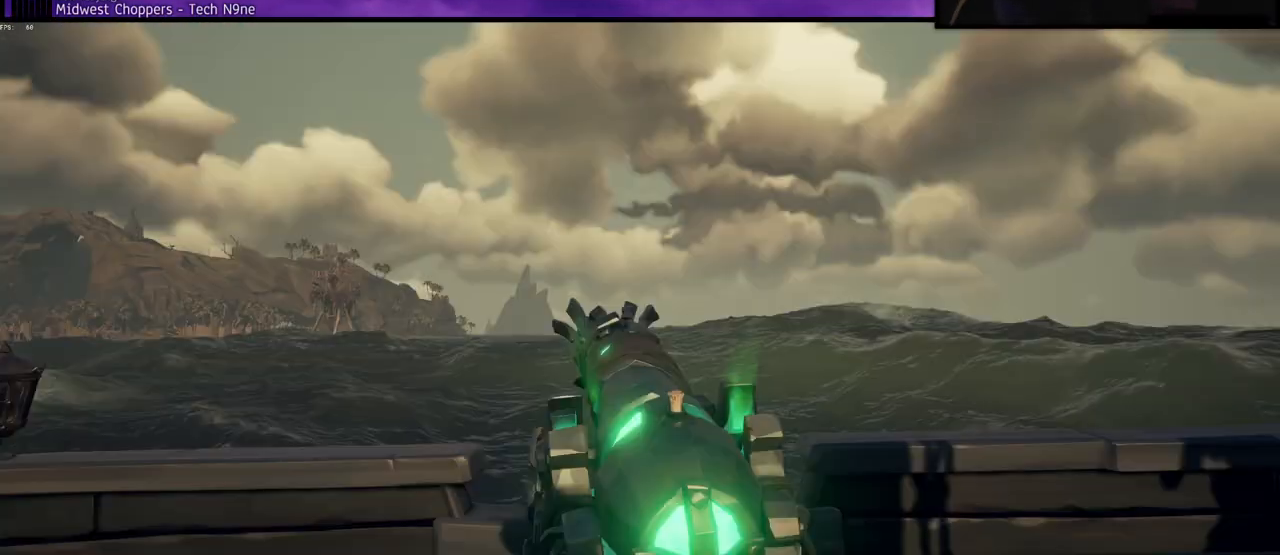
{"keys": [], "events": []}
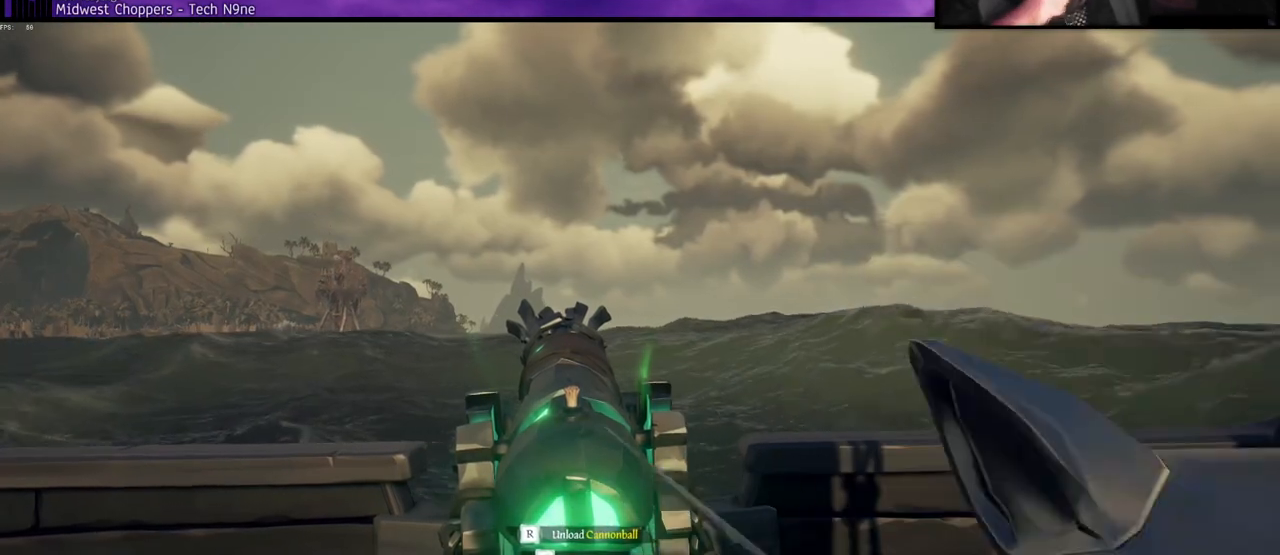
{"keys": [], "events": []}